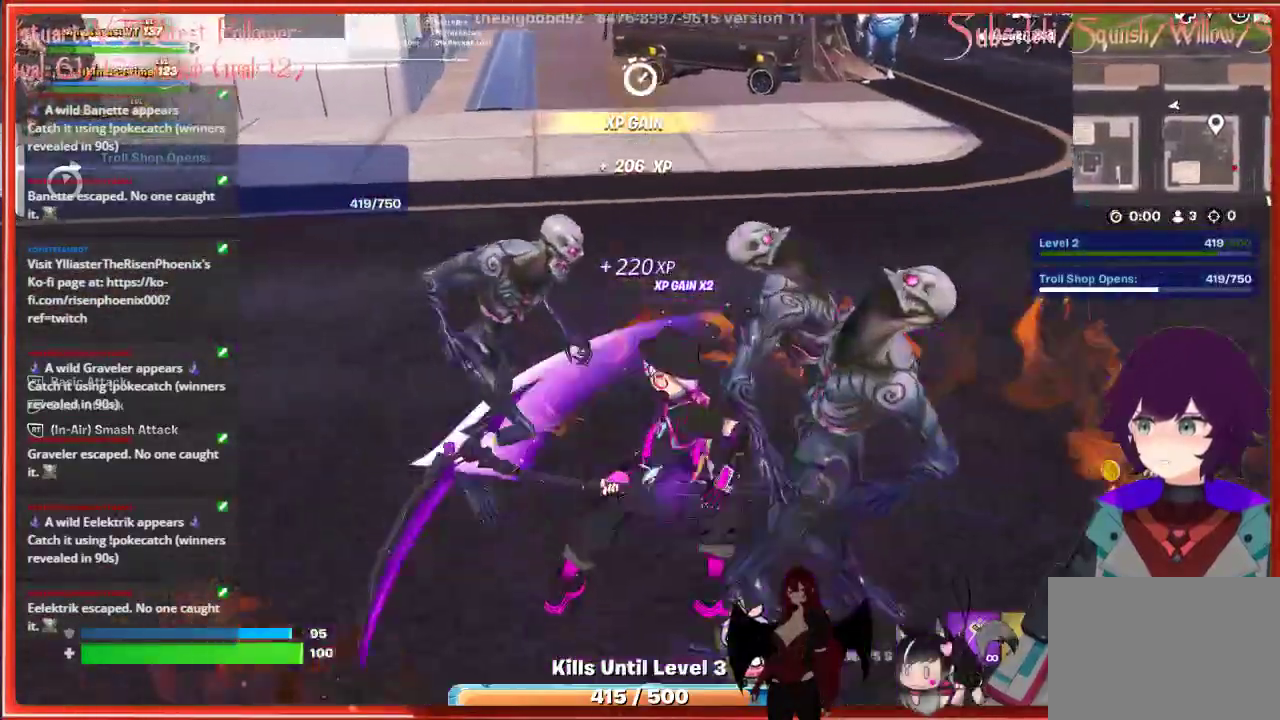
Gameplay with a controller (Xbox layout); each line is a JSON object with the inputs held at the frame after it. "events" lists button and stick changes between this image and that frame as [ms after this image, input, new state], when the widget could be followed in between.
{"buttons": ["R2"], "left_stick": "left", "right_stick": "center", "events": [[417, "R2", "down"], [467, "left_stick", "left"]]}
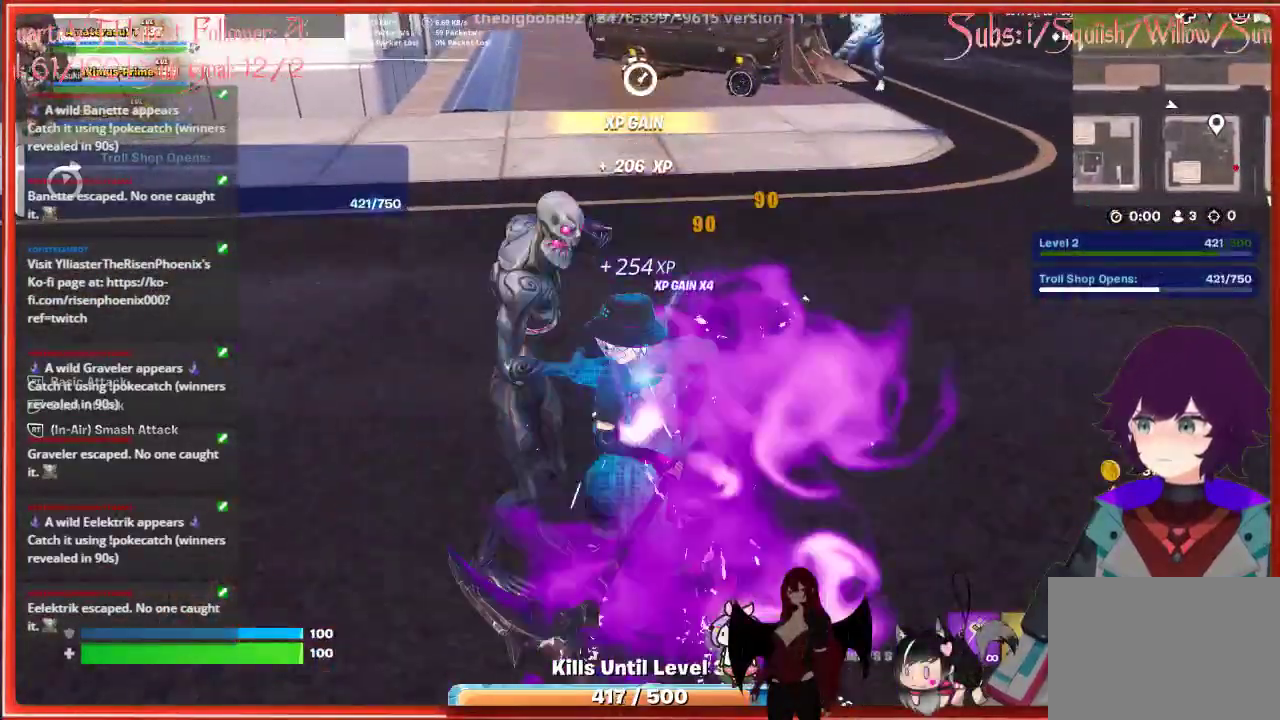
{"buttons": [], "left_stick": "up-left", "right_stick": "center", "events": [[100, "R2", "up"], [467, "left_stick", "up-left"]]}
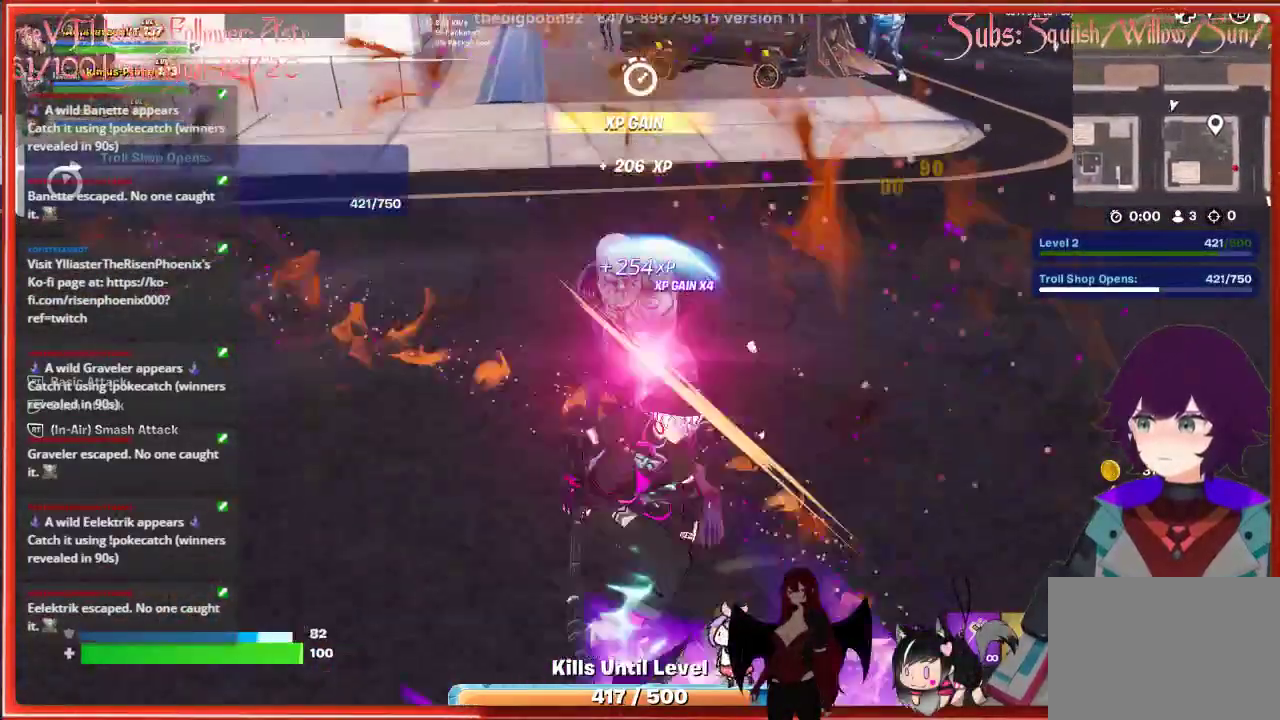
{"buttons": [], "left_stick": "up-right", "right_stick": "center", "events": [[33, "left_stick", "up"], [217, "left_stick", "up-right"]]}
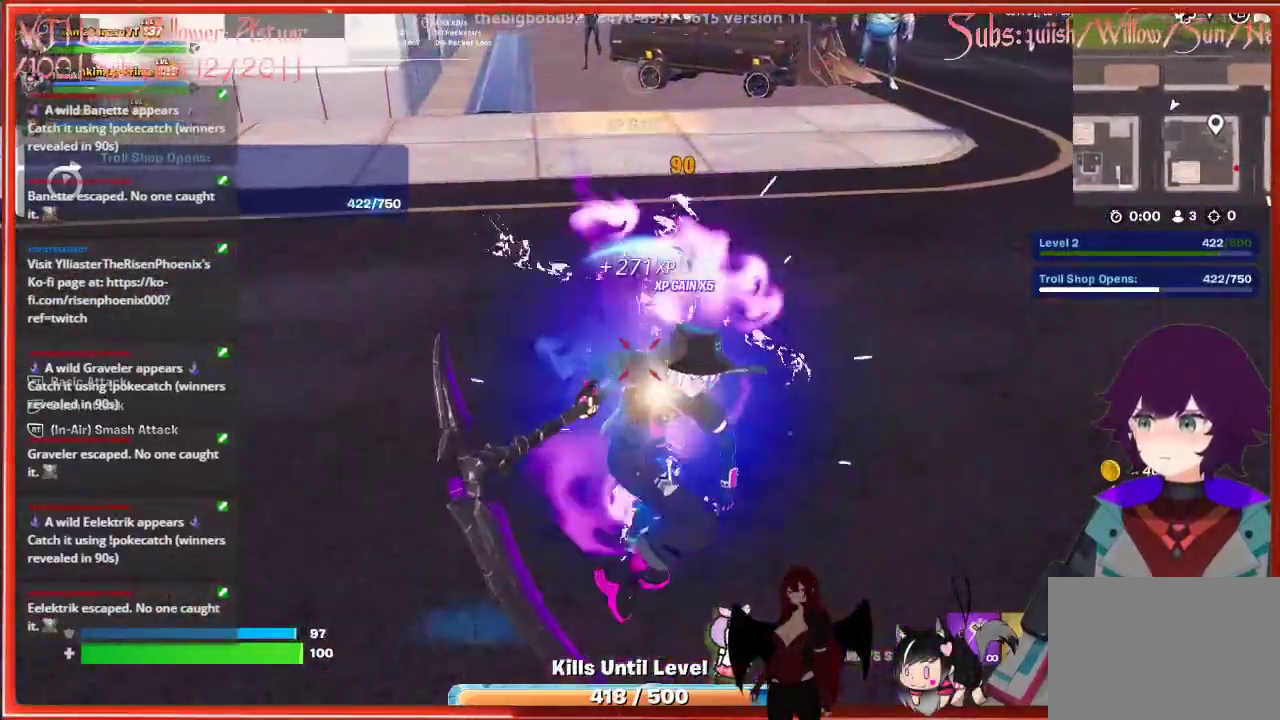
{"buttons": ["L1"], "left_stick": "right", "right_stick": "up", "events": [[233, "left_stick", "right"], [400, "right_stick", "up"], [483, "L1", "down"]]}
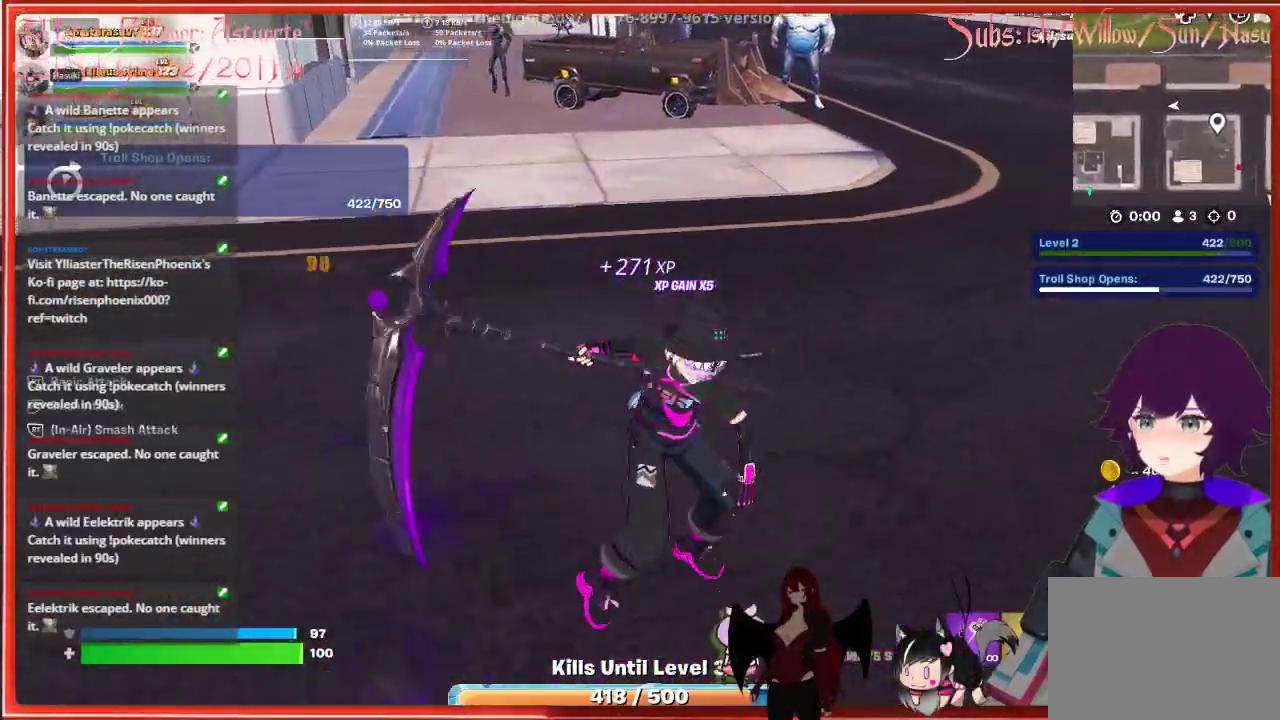
{"buttons": [], "left_stick": "up", "right_stick": "up", "events": [[50, "L1", "up"], [433, "left_stick", "up"]]}
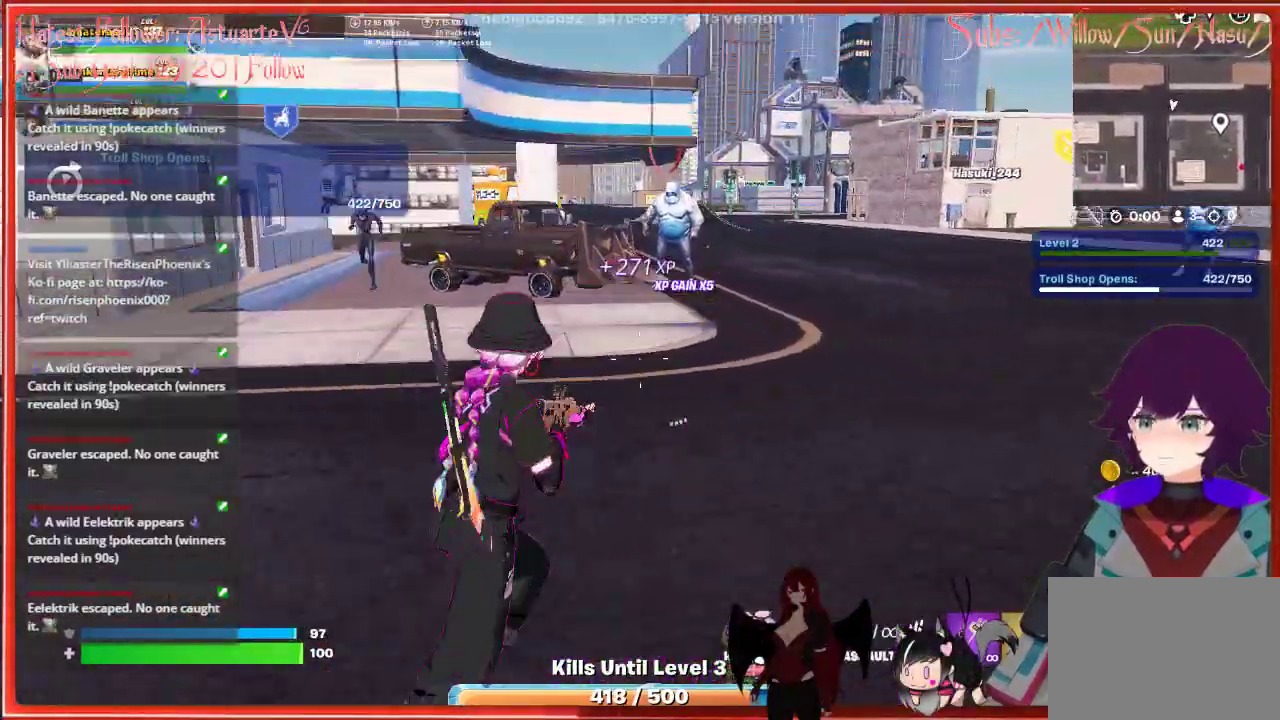
{"buttons": [], "left_stick": "up-right", "right_stick": "up", "events": [[467, "left_stick", "up-right"]]}
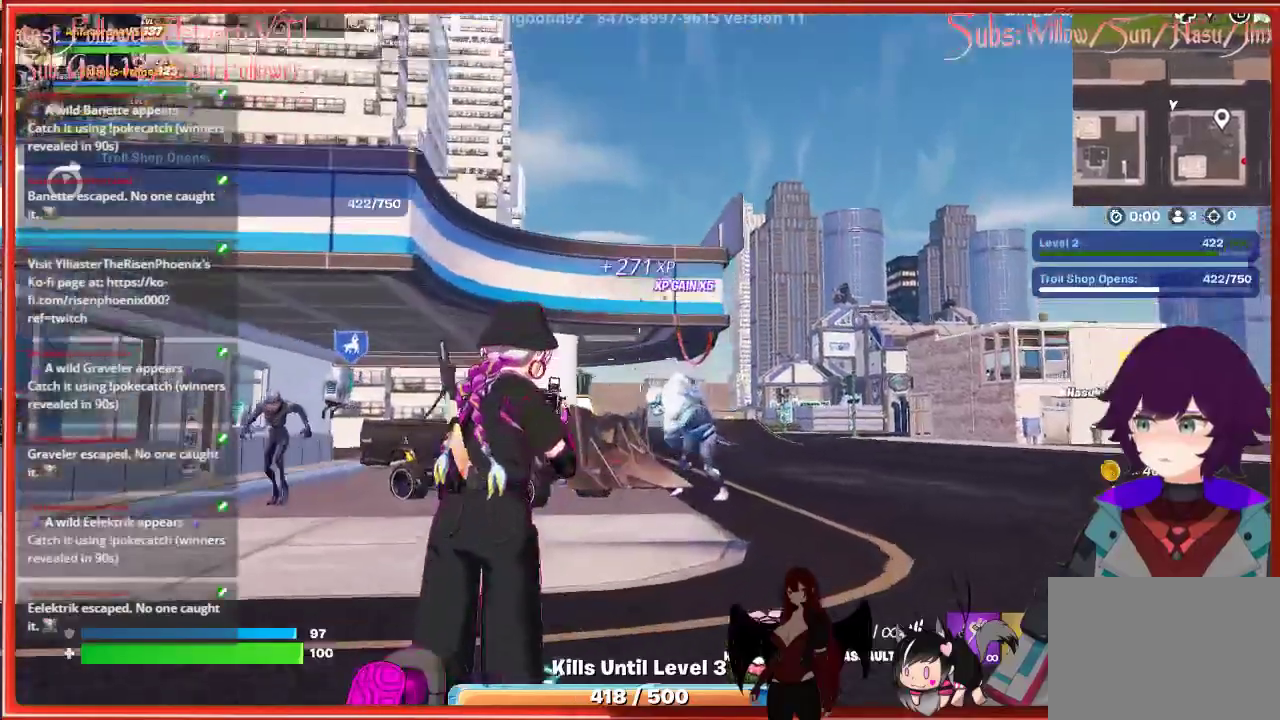
{"buttons": [], "left_stick": "up", "right_stick": "center", "events": [[33, "R2", "down"], [50, "right_stick", "center"], [200, "R2", "up"], [217, "left_stick", "up"]]}
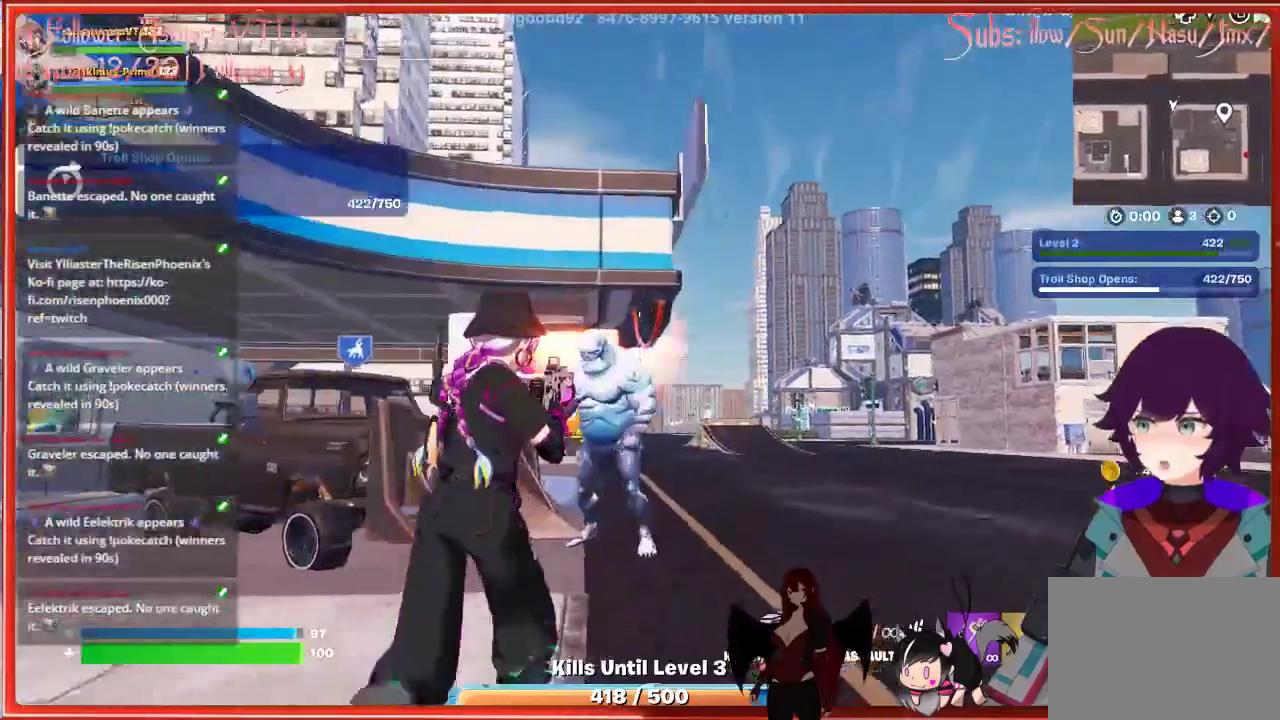
{"buttons": [], "left_stick": "down", "right_stick": "center", "events": [[17, "R2", "down"], [167, "R2", "up"], [183, "left_stick", "center"], [267, "left_stick", "down-right"], [483, "left_stick", "down"]]}
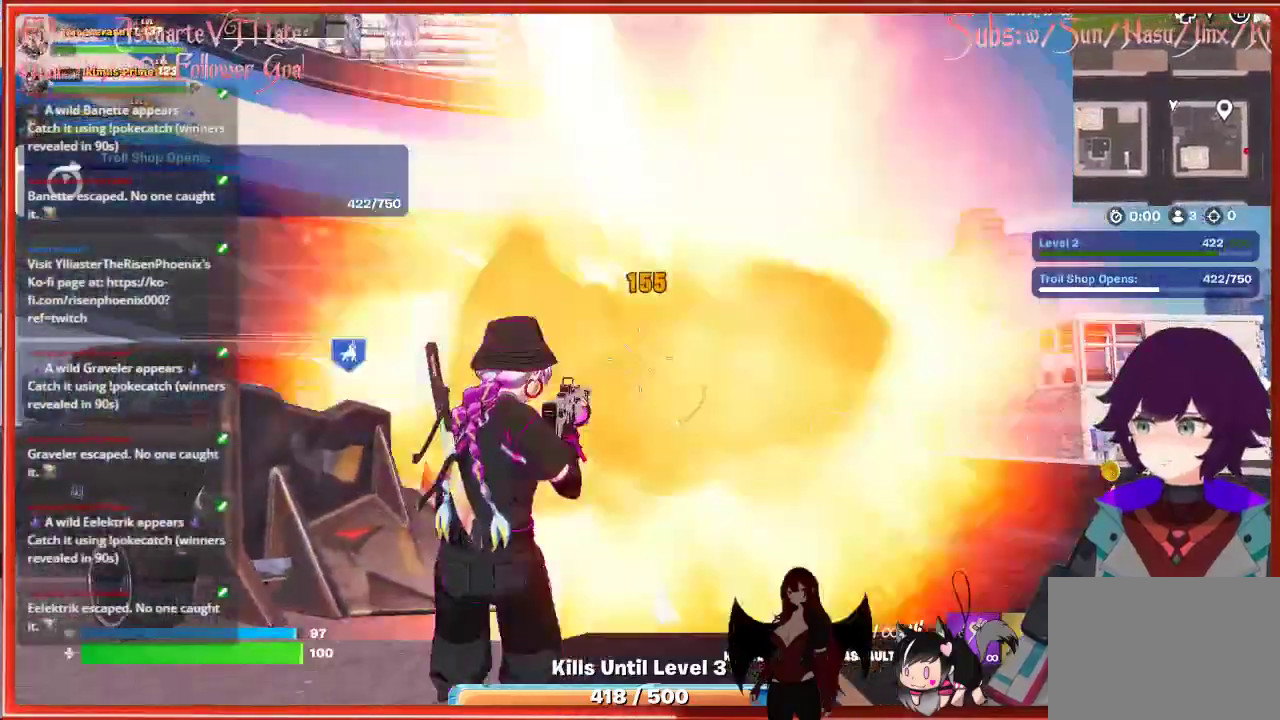
{"buttons": ["R2"], "left_stick": "down", "right_stick": "center", "events": [[417, "R2", "down"]]}
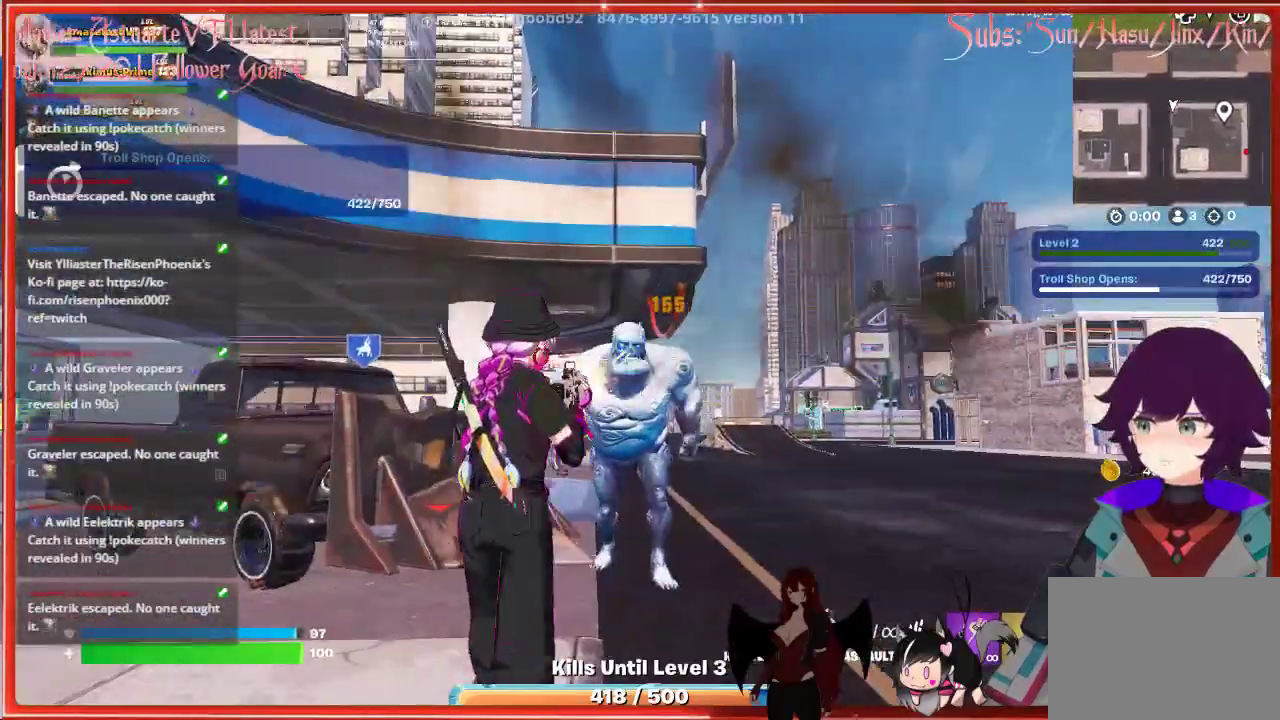
{"buttons": [], "left_stick": "down", "right_stick": "center", "events": [[50, "R2", "up"]]}
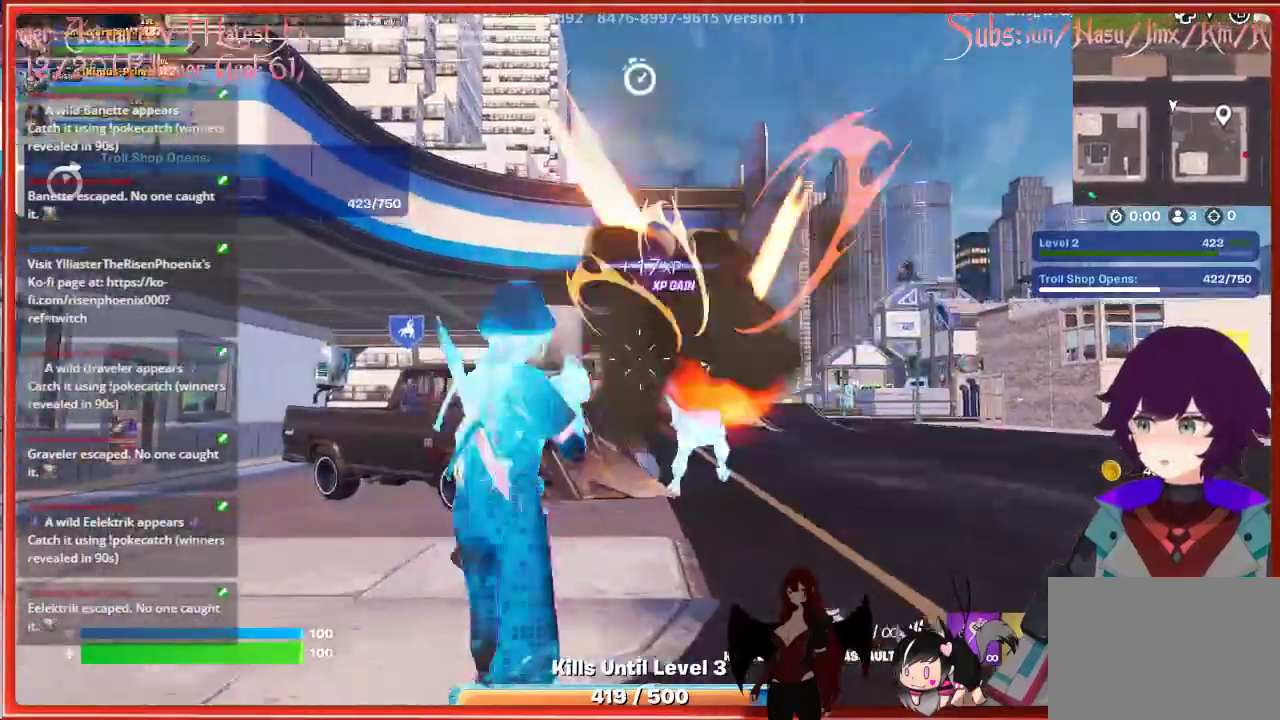
{"buttons": ["R2"], "left_stick": "down", "right_stick": "down", "events": [[283, "right_stick", "down"], [367, "R2", "down"]]}
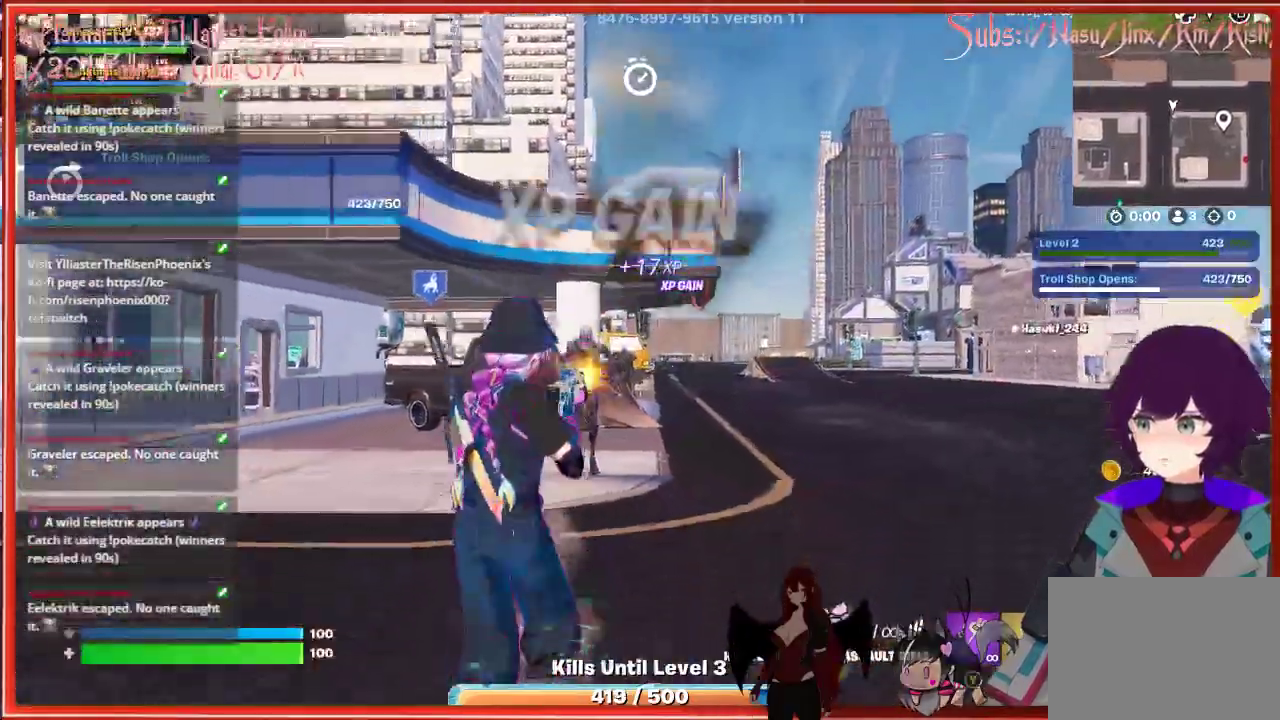
{"buttons": [], "left_stick": "down", "right_stick": "up-right", "events": [[33, "R2", "up"], [233, "right_stick", "center"], [417, "right_stick", "up-right"]]}
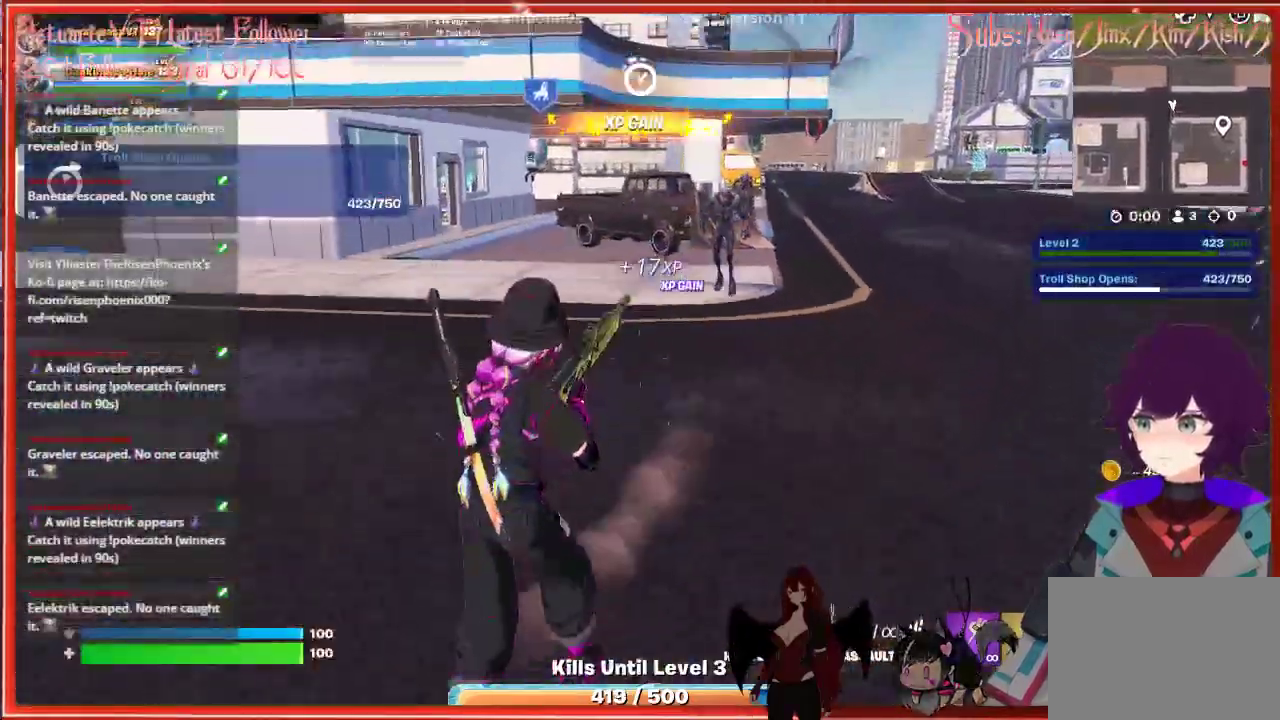
{"buttons": [], "left_stick": "center", "right_stick": "center", "events": [[17, "left_stick", "down-right"], [167, "left_stick", "up-right"], [283, "left_stick", "up-left"], [350, "right_stick", "center"], [500, "left_stick", "center"]]}
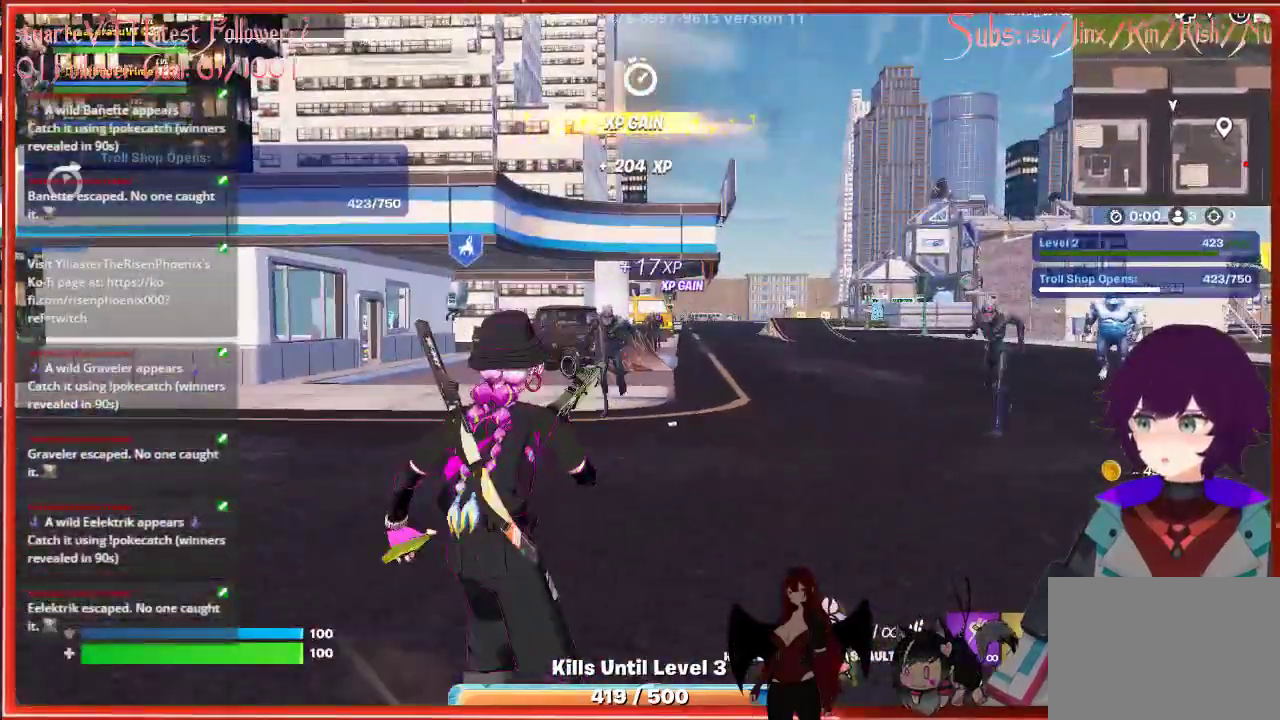
{"buttons": [], "left_stick": "left", "right_stick": "down-left", "events": [[150, "left_stick", "left"], [433, "right_stick", "down-left"]]}
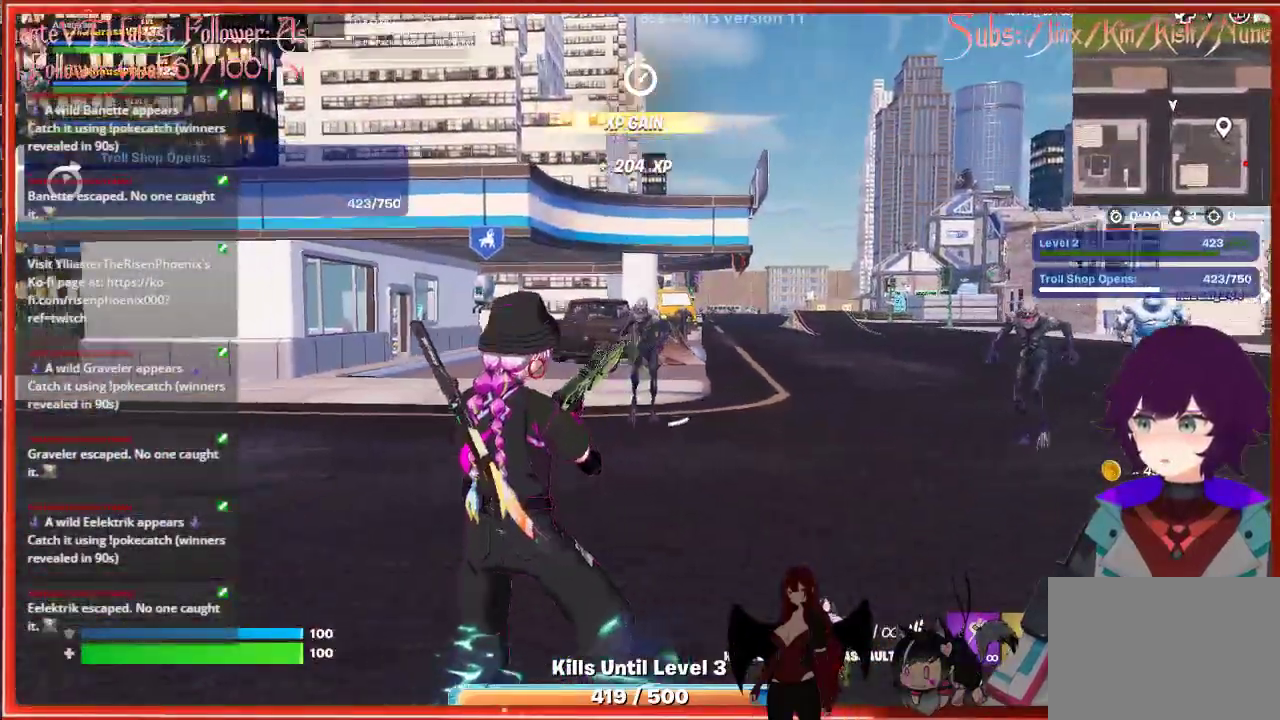
{"buttons": [], "left_stick": "up-left", "right_stick": "center", "events": [[200, "left_stick", "up-left"], [250, "right_stick", "left"], [367, "right_stick", "up"], [417, "right_stick", "center"]]}
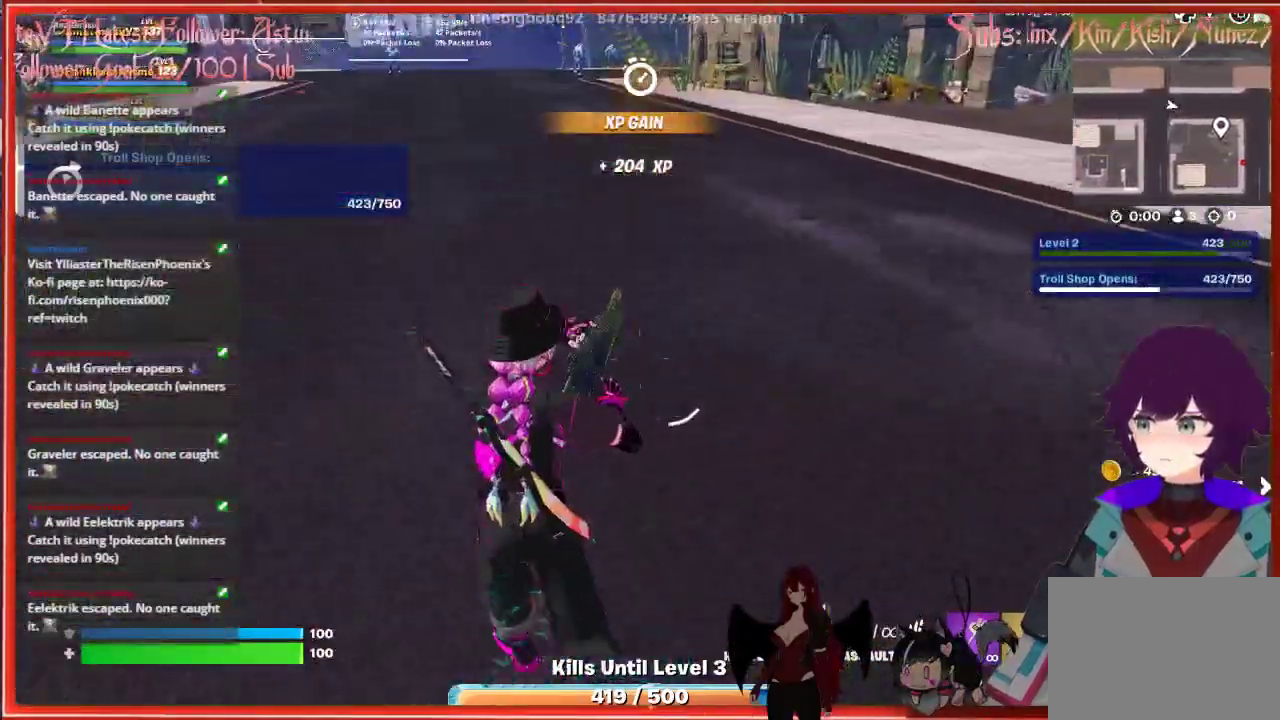
{"buttons": [], "left_stick": "up-left", "right_stick": "center", "events": []}
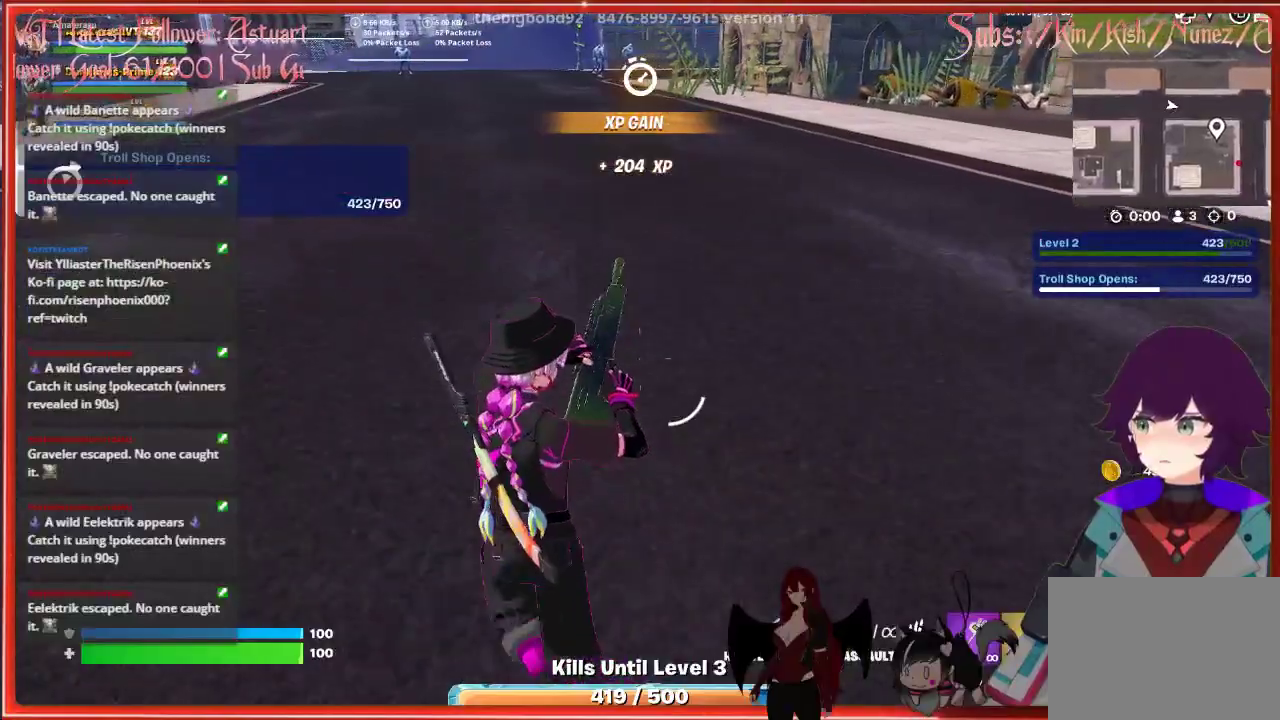
{"buttons": [], "left_stick": "up-left", "right_stick": "center", "events": []}
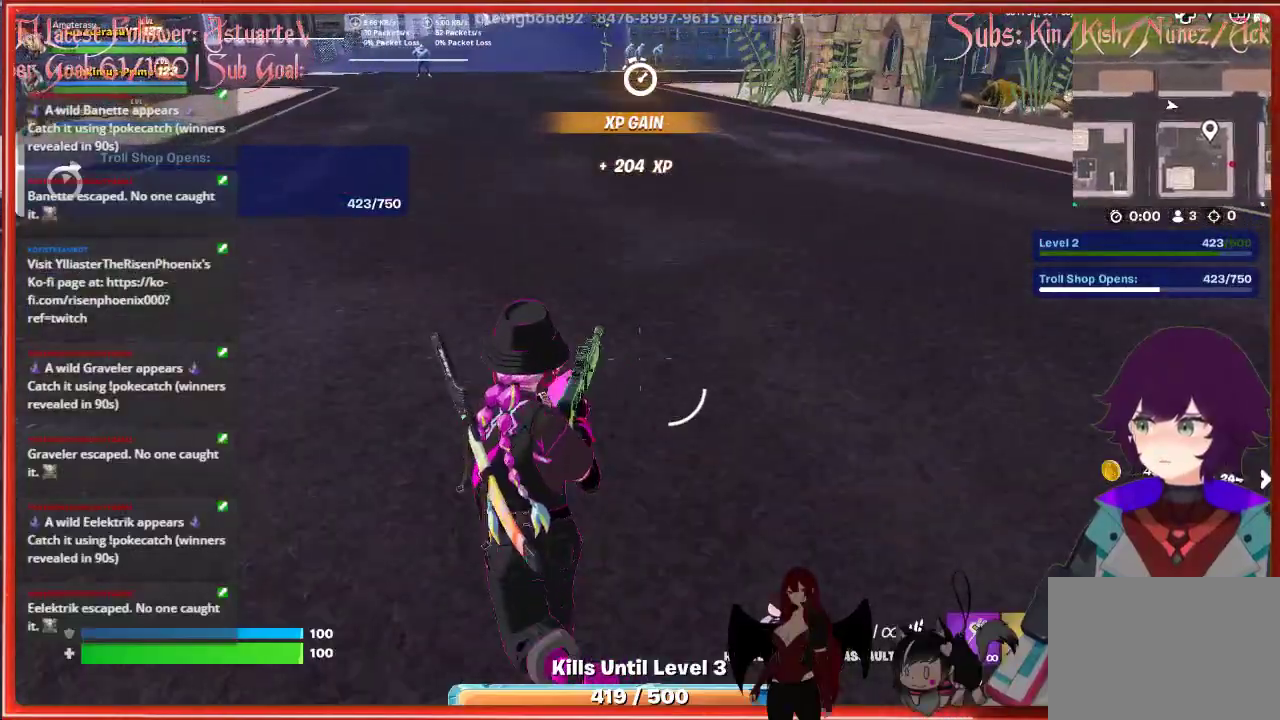
{"buttons": [], "left_stick": "up-right", "right_stick": "right", "events": [[367, "left_stick", "up-right"], [500, "right_stick", "right"]]}
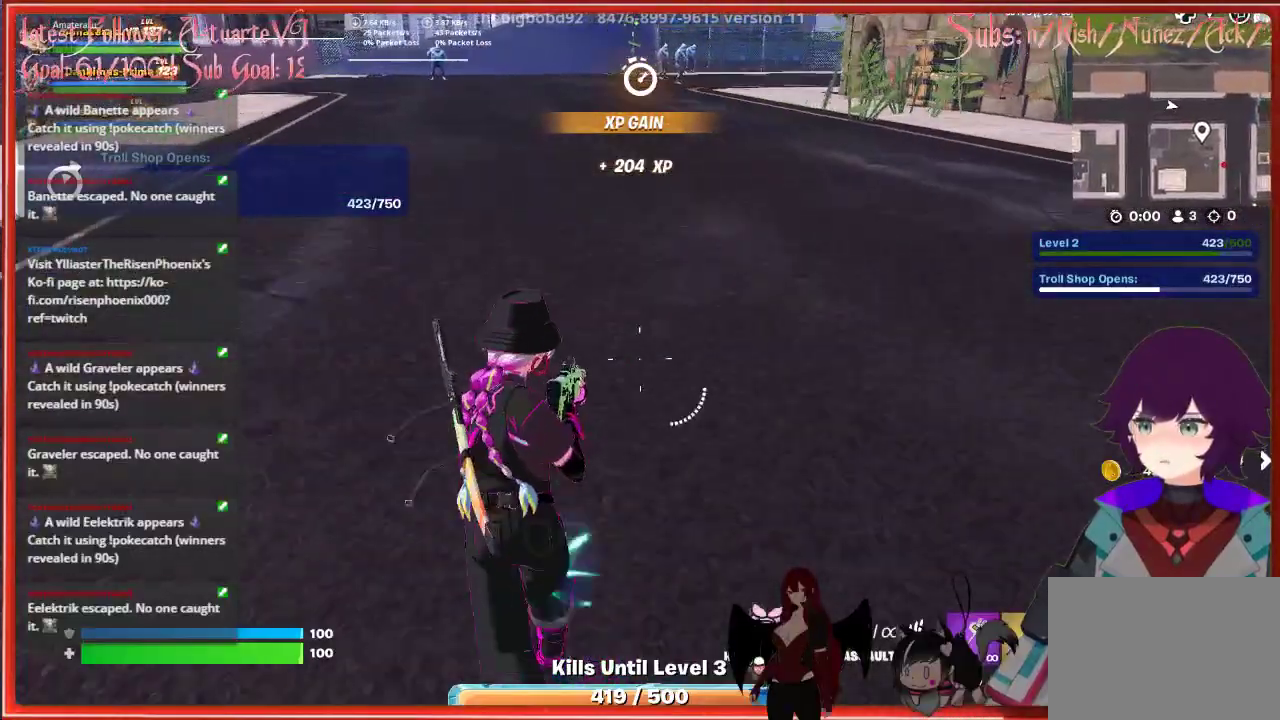
{"buttons": [], "left_stick": "center", "right_stick": "center", "events": [[83, "left_stick", "up"], [217, "left_stick", "up-left"], [250, "right_stick", "center"], [350, "left_stick", "center"]]}
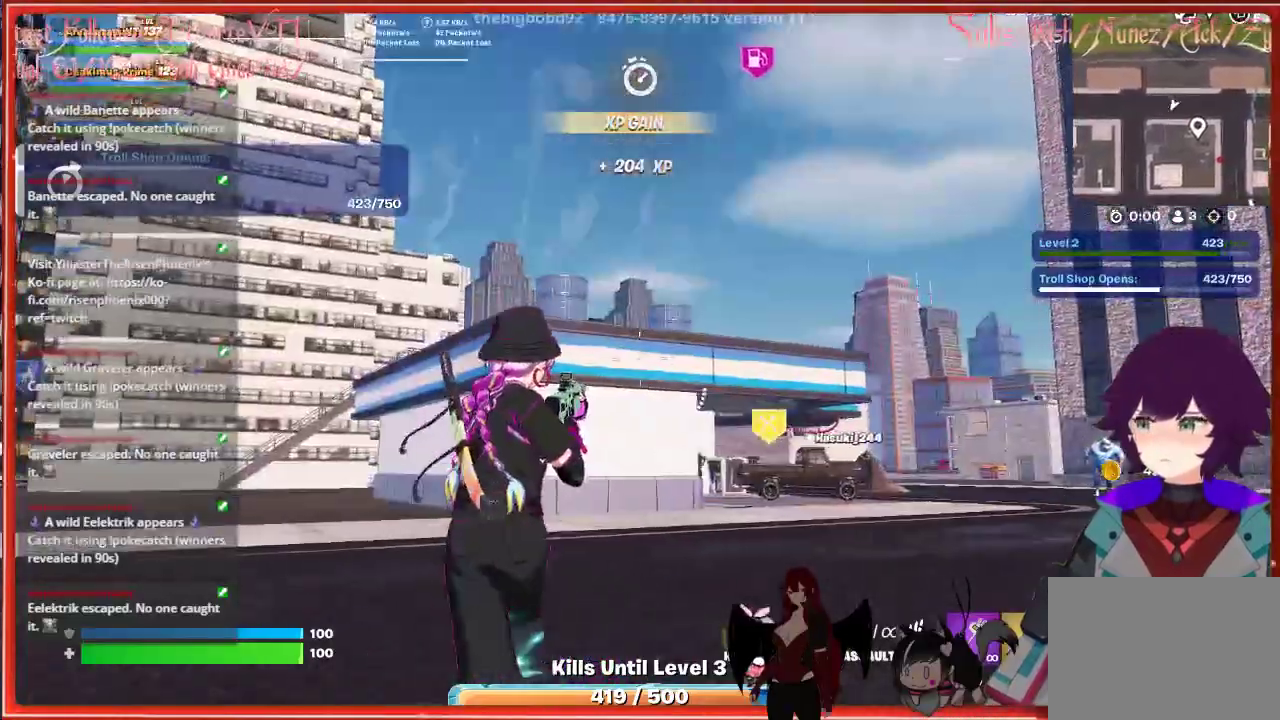
{"buttons": [], "left_stick": "up-right", "right_stick": "down-right", "events": [[17, "left_stick", "down-right"], [67, "right_stick", "right"], [233, "right_stick", "center"], [300, "left_stick", "center"], [433, "right_stick", "down-right"], [450, "left_stick", "up-right"]]}
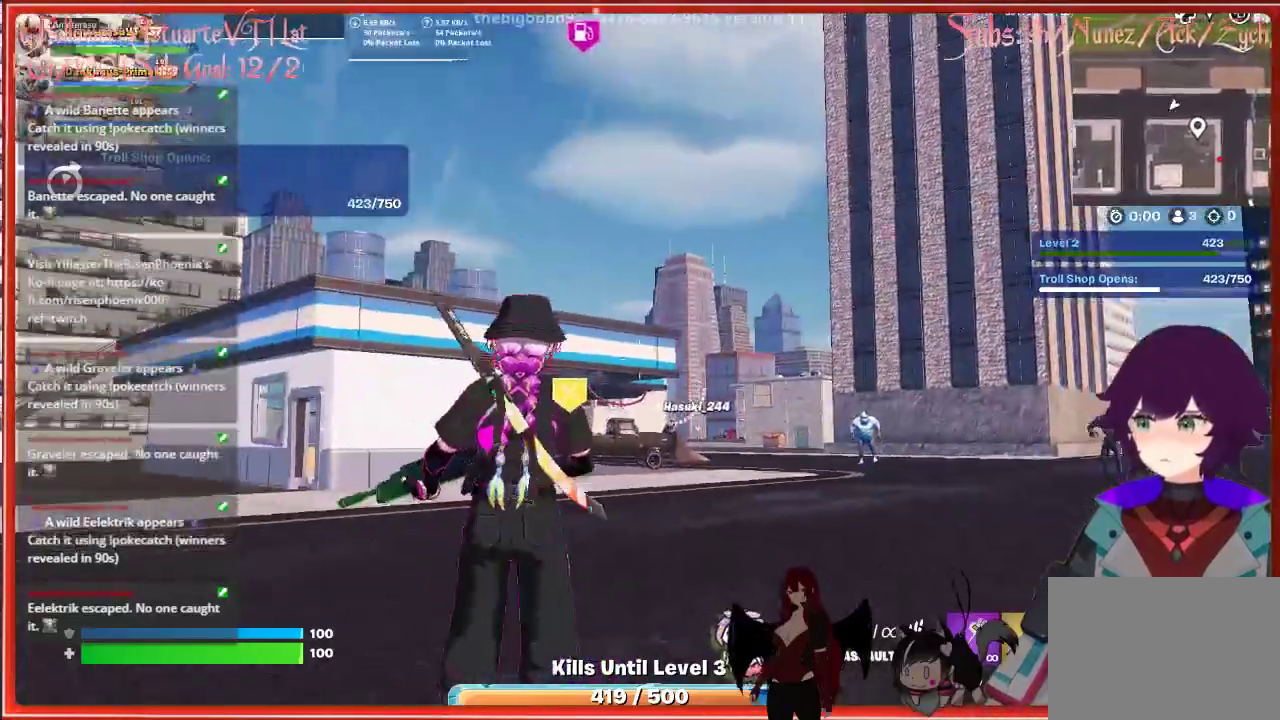
{"buttons": [], "left_stick": "center", "right_stick": "center", "events": [[67, "left_stick", "up"], [250, "left_stick", "up-right"], [300, "right_stick", "center"], [383, "left_stick", "center"]]}
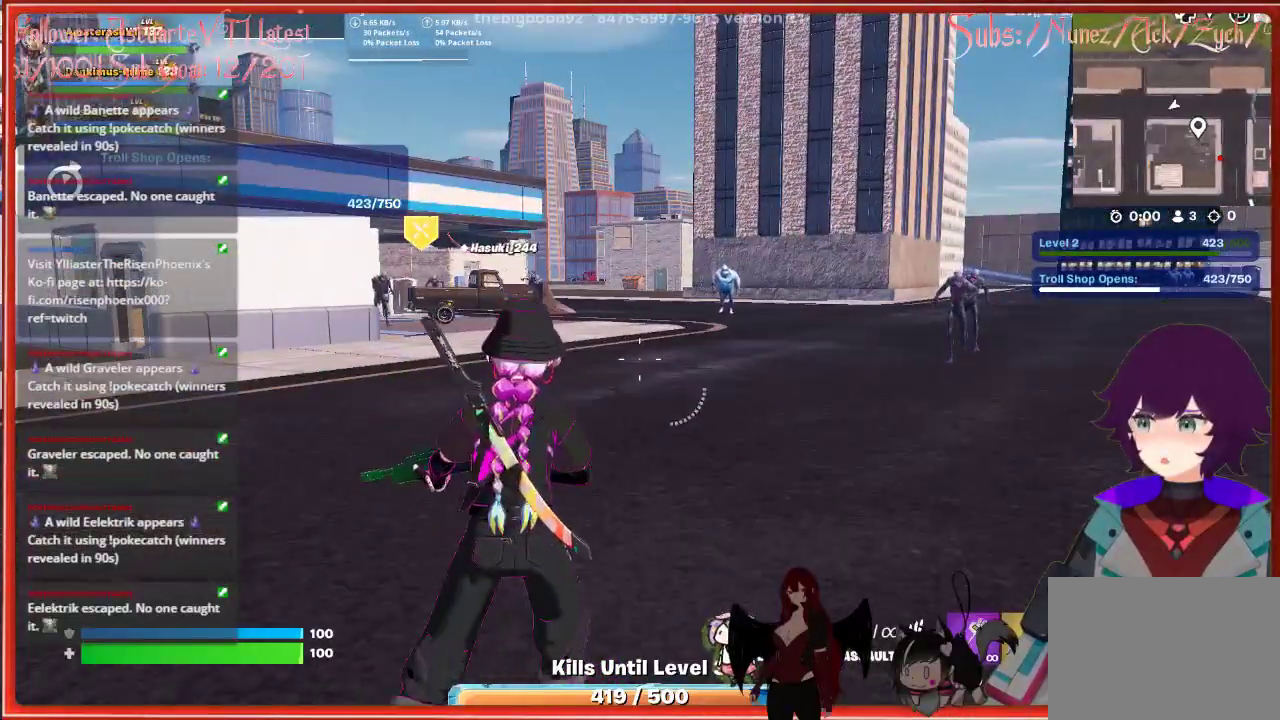
{"buttons": [], "left_stick": "up-left", "right_stick": "center", "events": [[133, "left_stick", "up-left"], [200, "right_stick", "left"], [483, "right_stick", "center"]]}
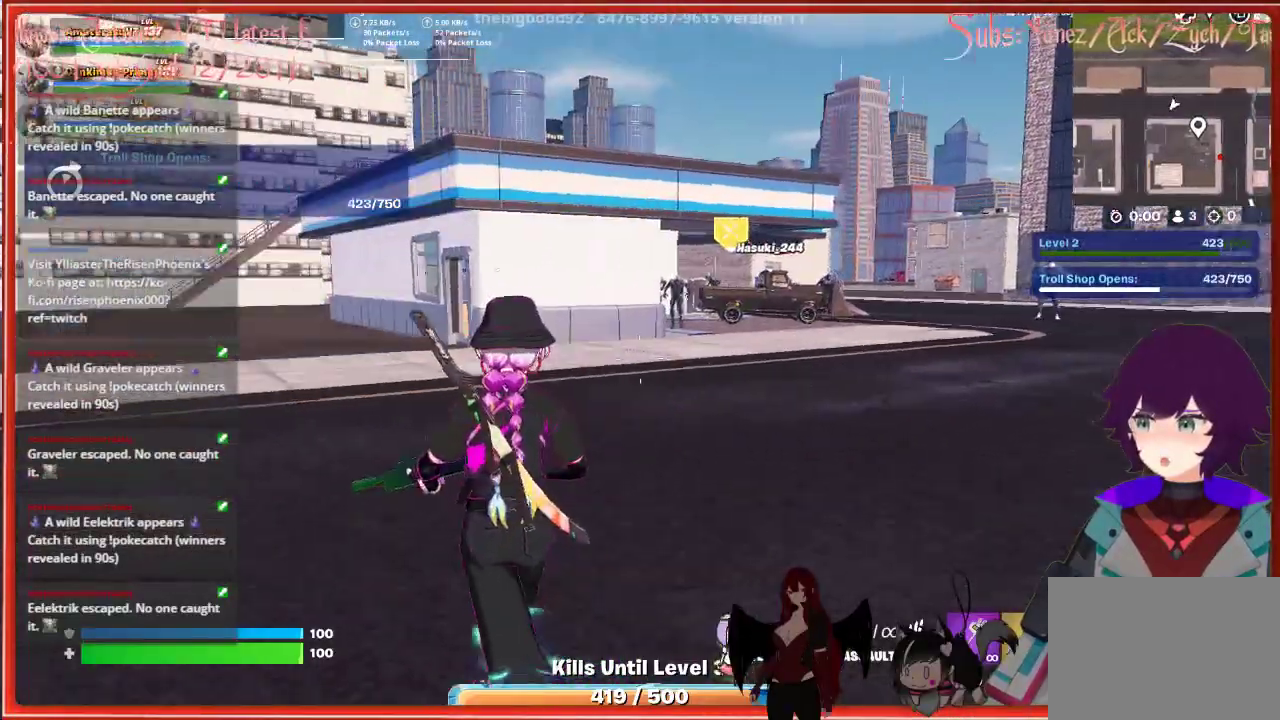
{"buttons": [], "left_stick": "up-left", "right_stick": "center", "events": []}
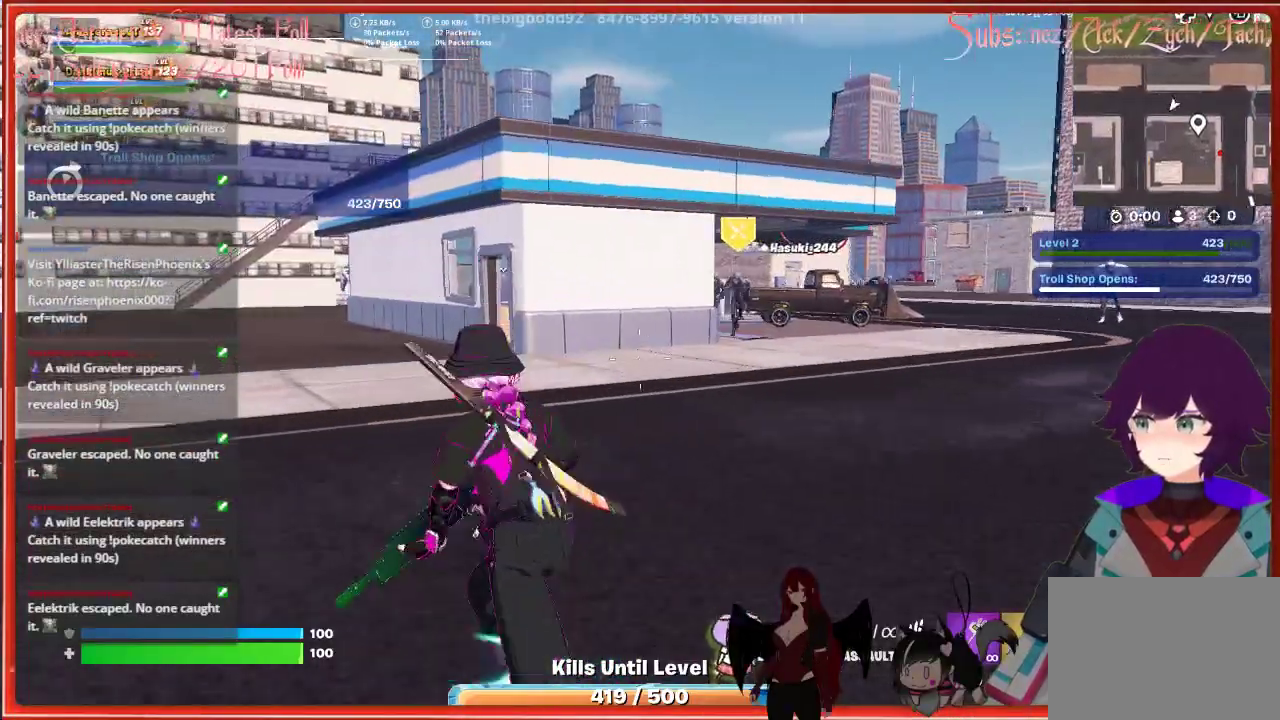
{"buttons": ["A"], "left_stick": "up", "right_stick": "center", "events": [[50, "L3", "down"], [233, "L3", "up"], [433, "A", "down"], [483, "left_stick", "up"]]}
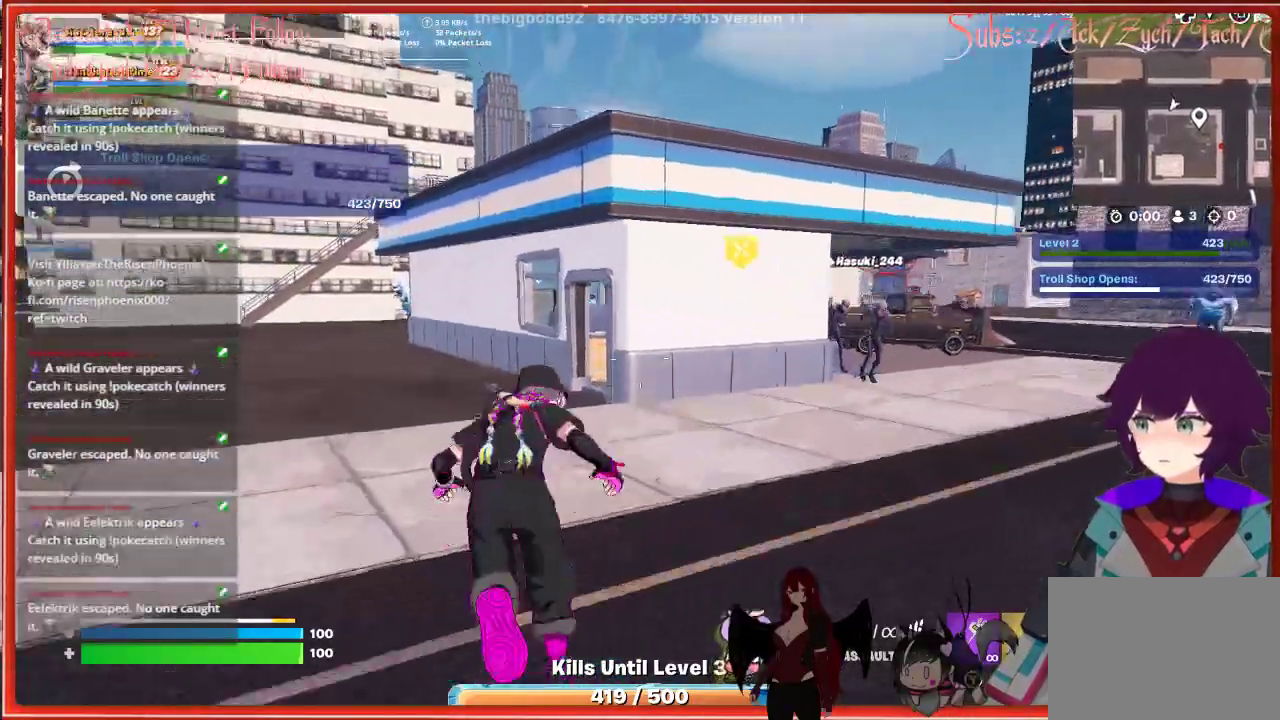
{"buttons": ["A"], "left_stick": "up-right", "right_stick": "center", "events": [[233, "A", "up"], [250, "left_stick", "up-right"], [467, "A", "down"]]}
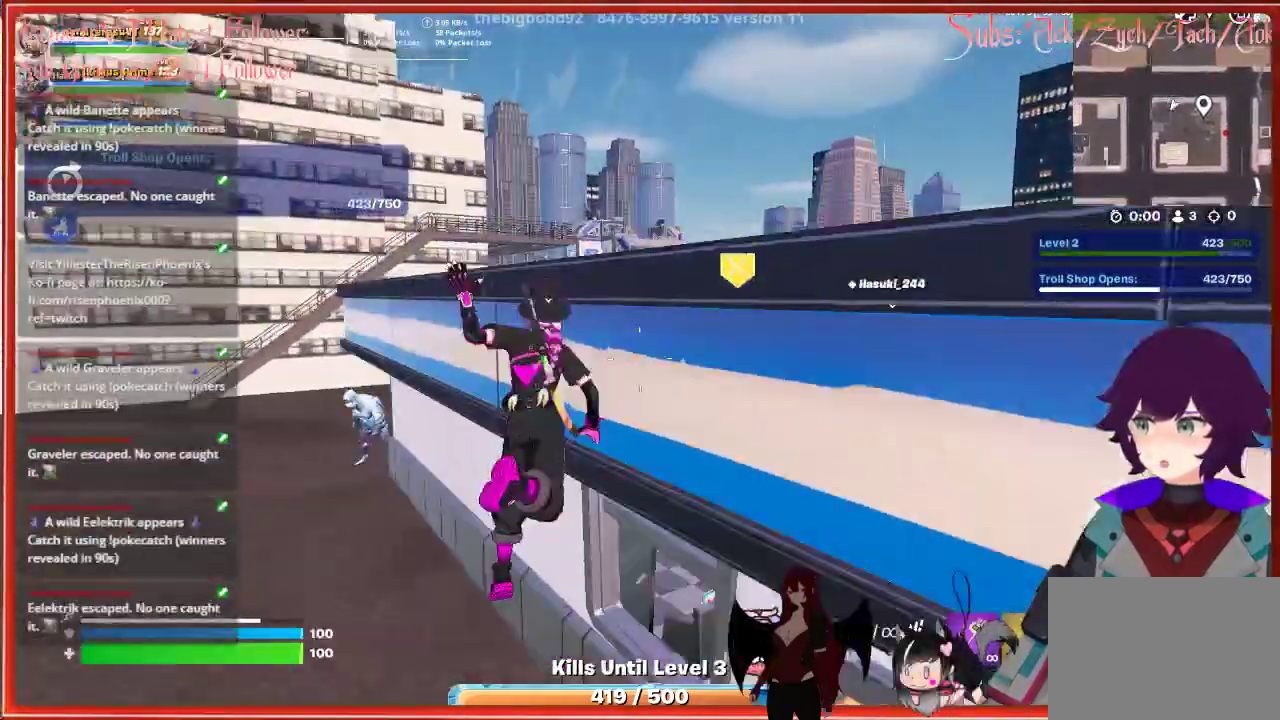
{"buttons": [], "left_stick": "up-right", "right_stick": "center", "events": [[117, "A", "up"]]}
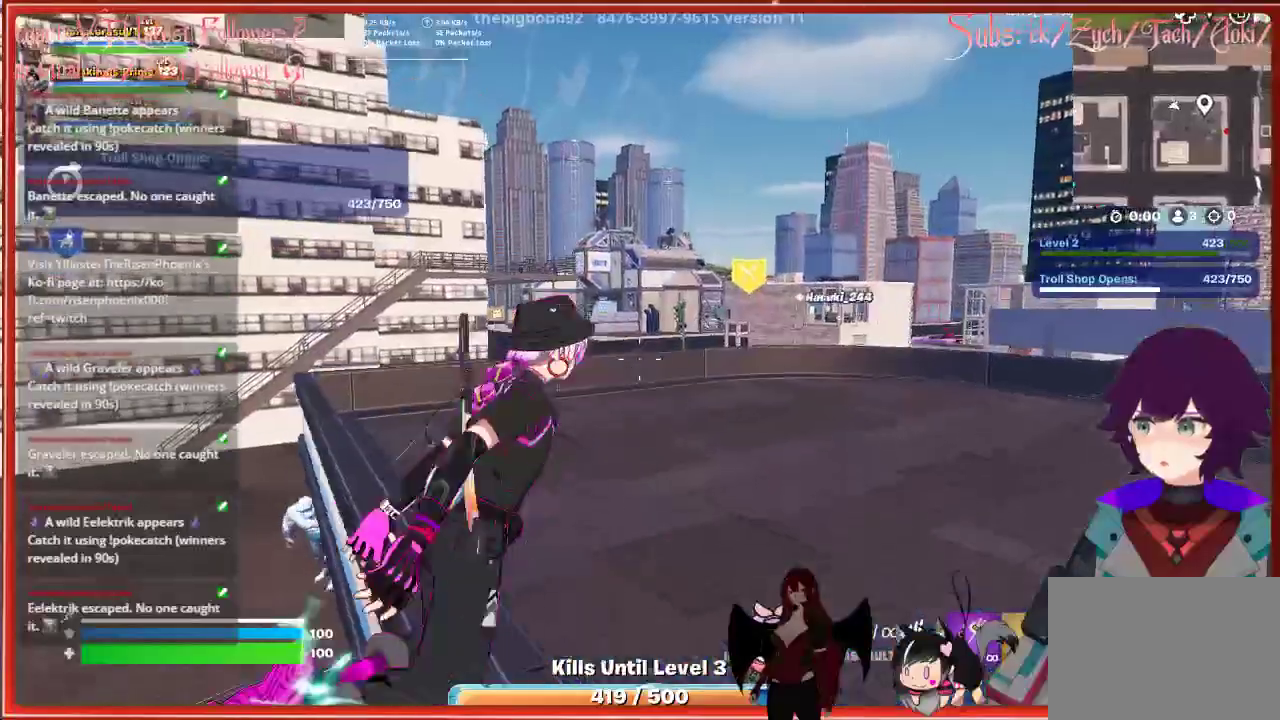
{"buttons": [], "left_stick": "down-right", "right_stick": "left", "events": [[17, "left_stick", "right"], [267, "left_stick", "down-right"], [467, "right_stick", "left"]]}
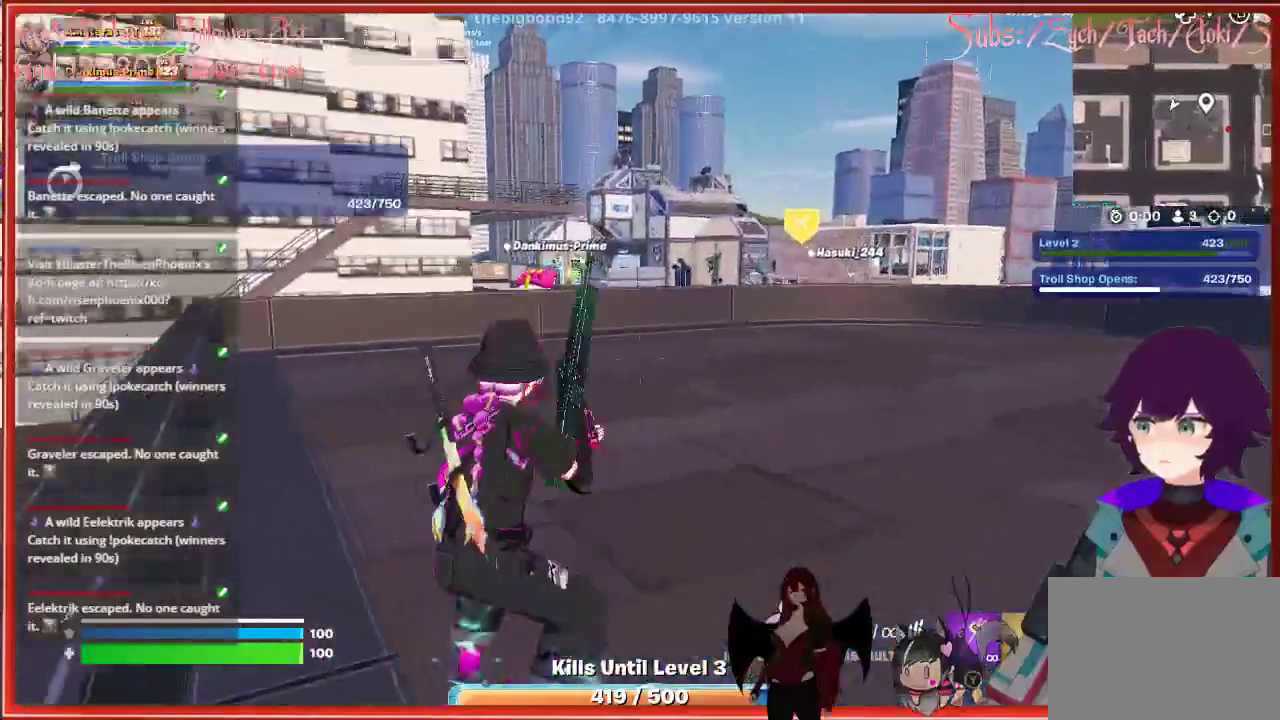
{"buttons": [], "left_stick": "down-right", "right_stick": "center", "events": [[500, "right_stick", "center"]]}